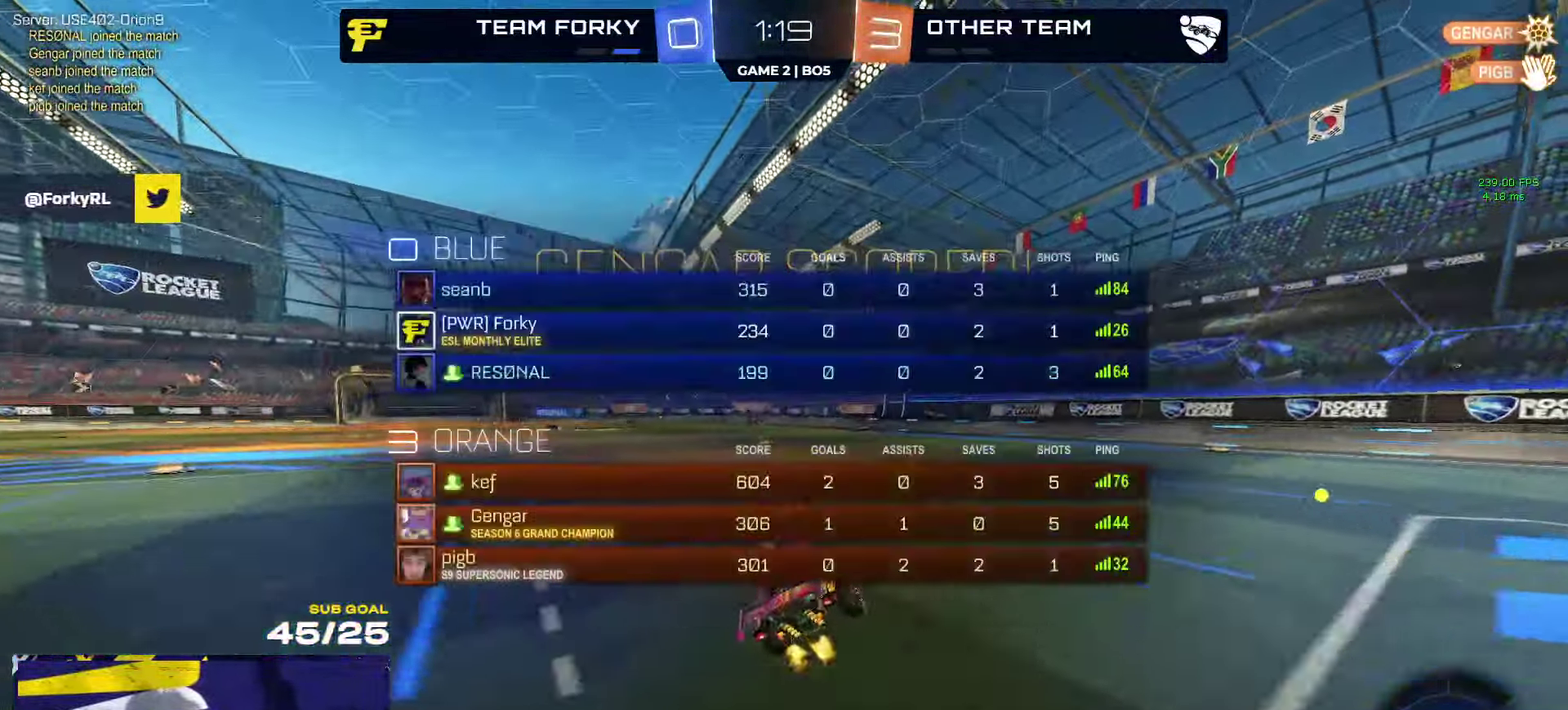
Gameplay with a controller (Xbox layout); each line is a JSON object with the inputs held at the frame after it. "events" lists button and stick changes between this image and that frame as [ms after this image, input, new state], when the widget could be followed in between. Not read: R2.
{"buttons": ["SELECT"], "left_stick": "center", "right_stick": "center", "events": [[34, "left_stick", "right"], [50, "L1", "up"], [250, "left_stick", "center"]]}
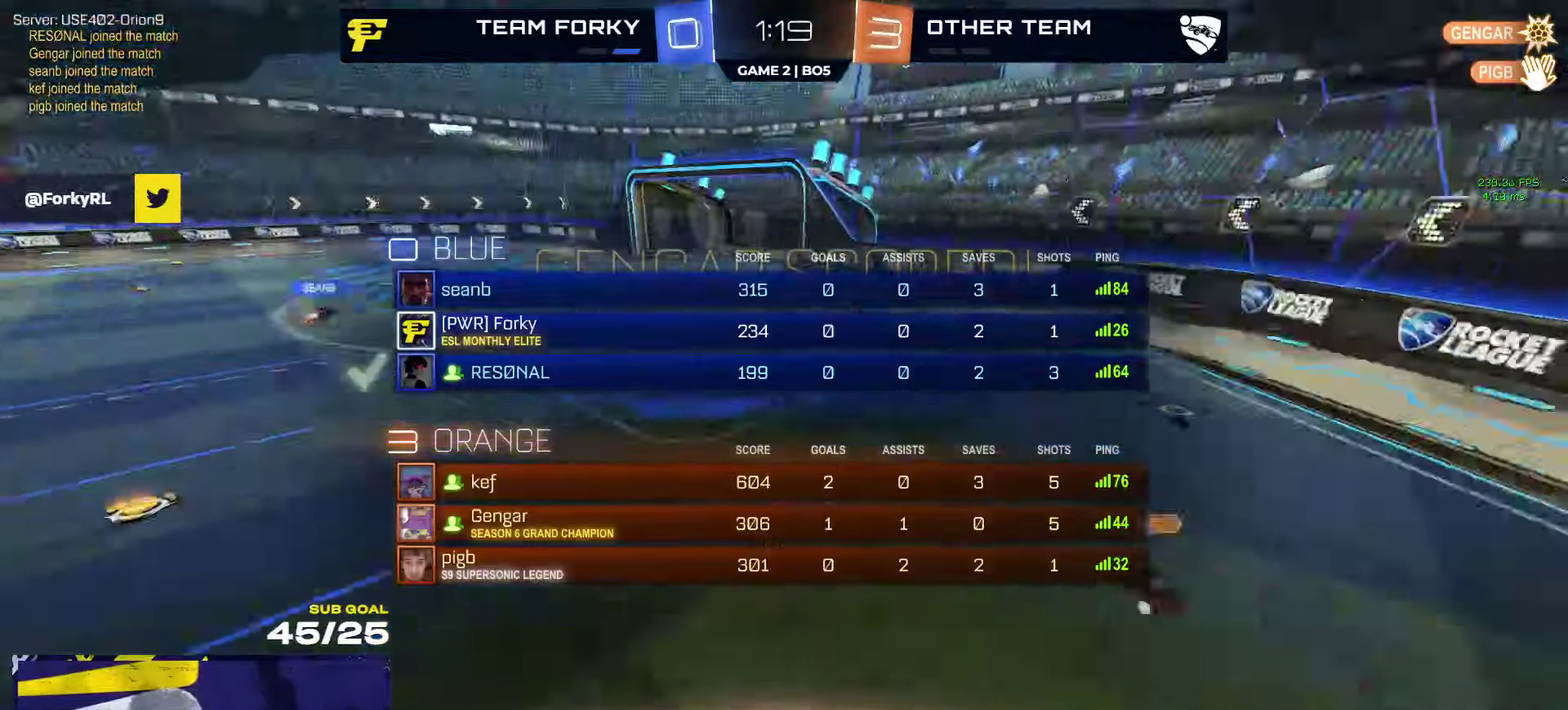
{"buttons": ["SELECT"], "left_stick": "center", "right_stick": "center", "events": [[183, "A", "down"], [283, "A", "up"]]}
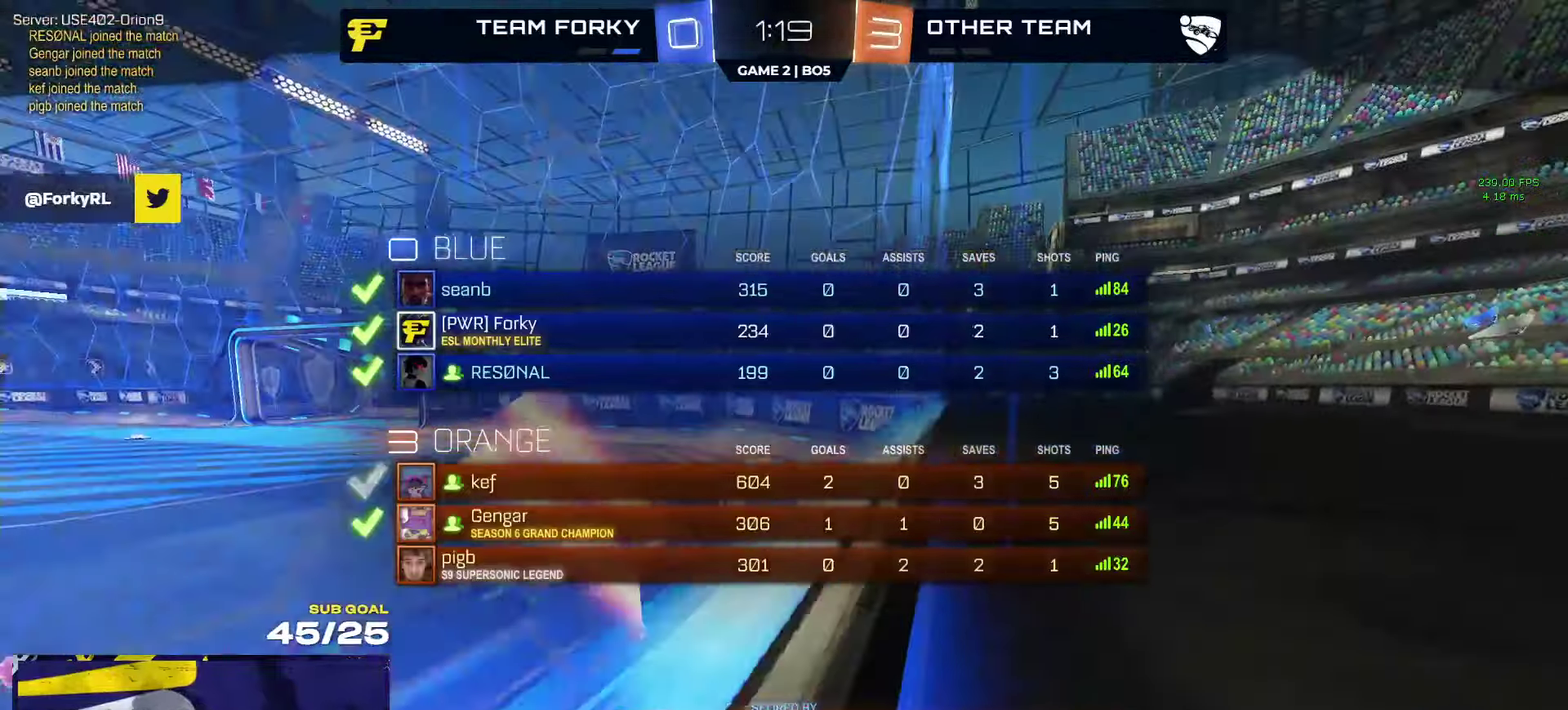
{"buttons": [], "left_stick": "center", "right_stick": "center", "events": [[83, "Y", "down"], [116, "SELECT", "up"], [150, "Y", "up"]]}
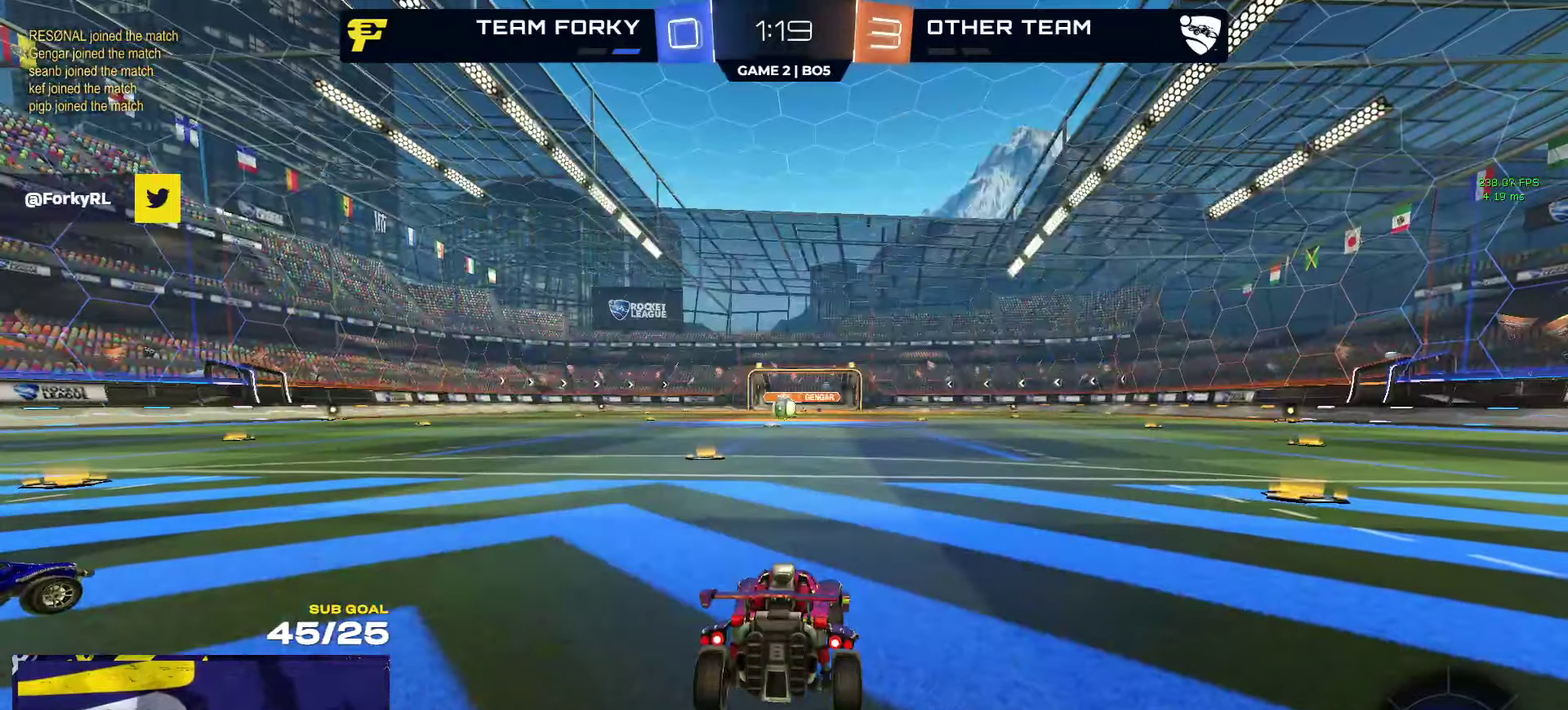
{"buttons": ["SELECT"], "left_stick": "center", "right_stick": "center", "events": [[133, "SELECT", "down"]]}
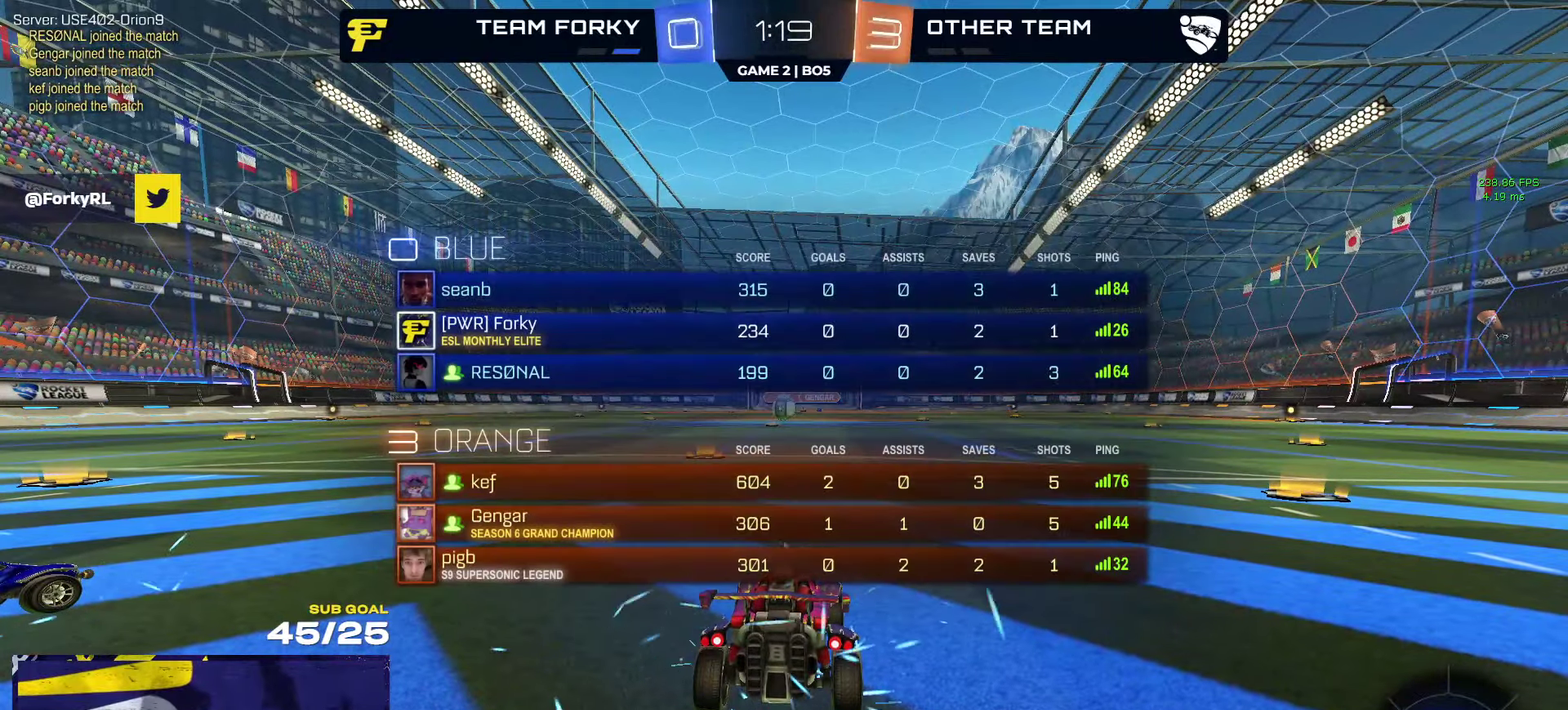
{"buttons": [], "left_stick": "center", "right_stick": "center", "events": [[216, "SELECT", "up"]]}
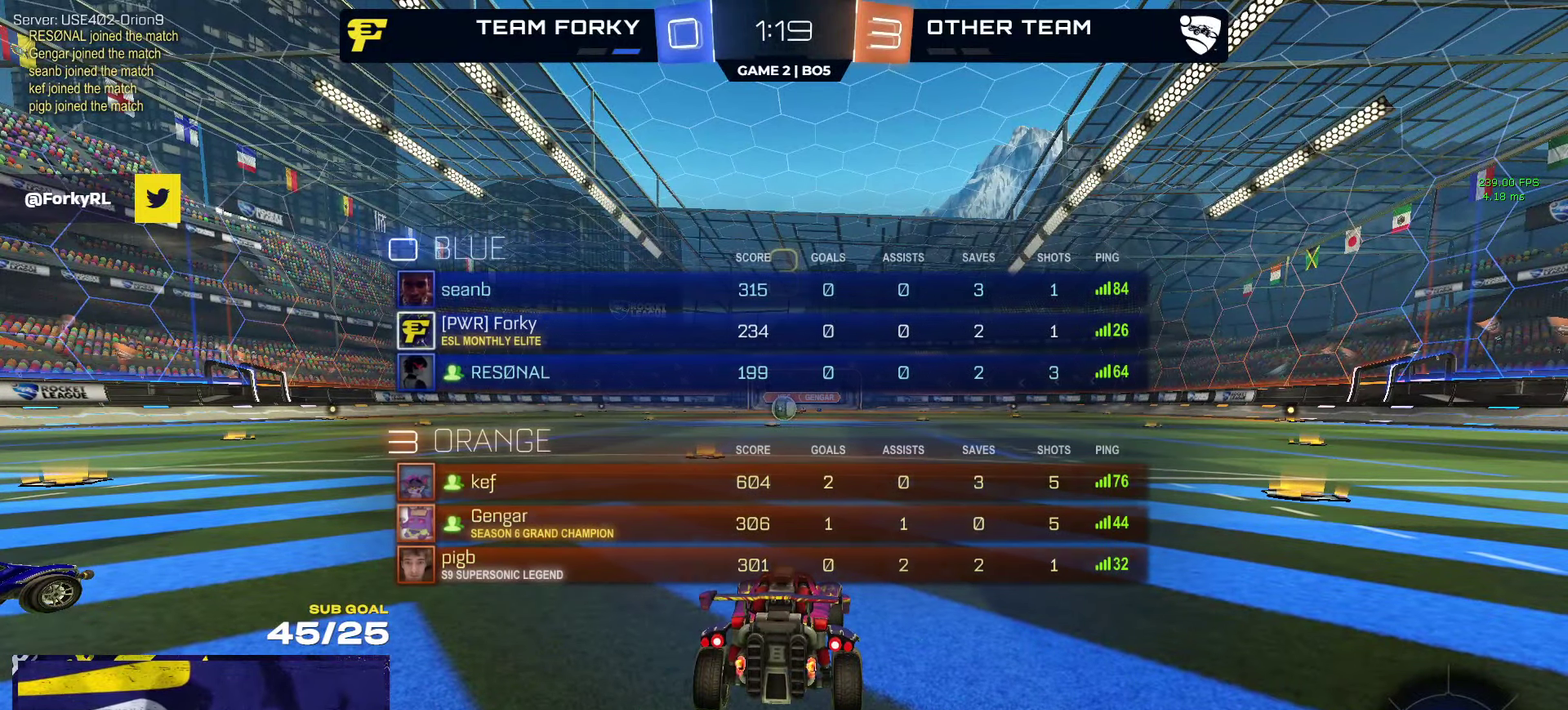
{"buttons": [], "left_stick": "center", "right_stick": "center", "events": []}
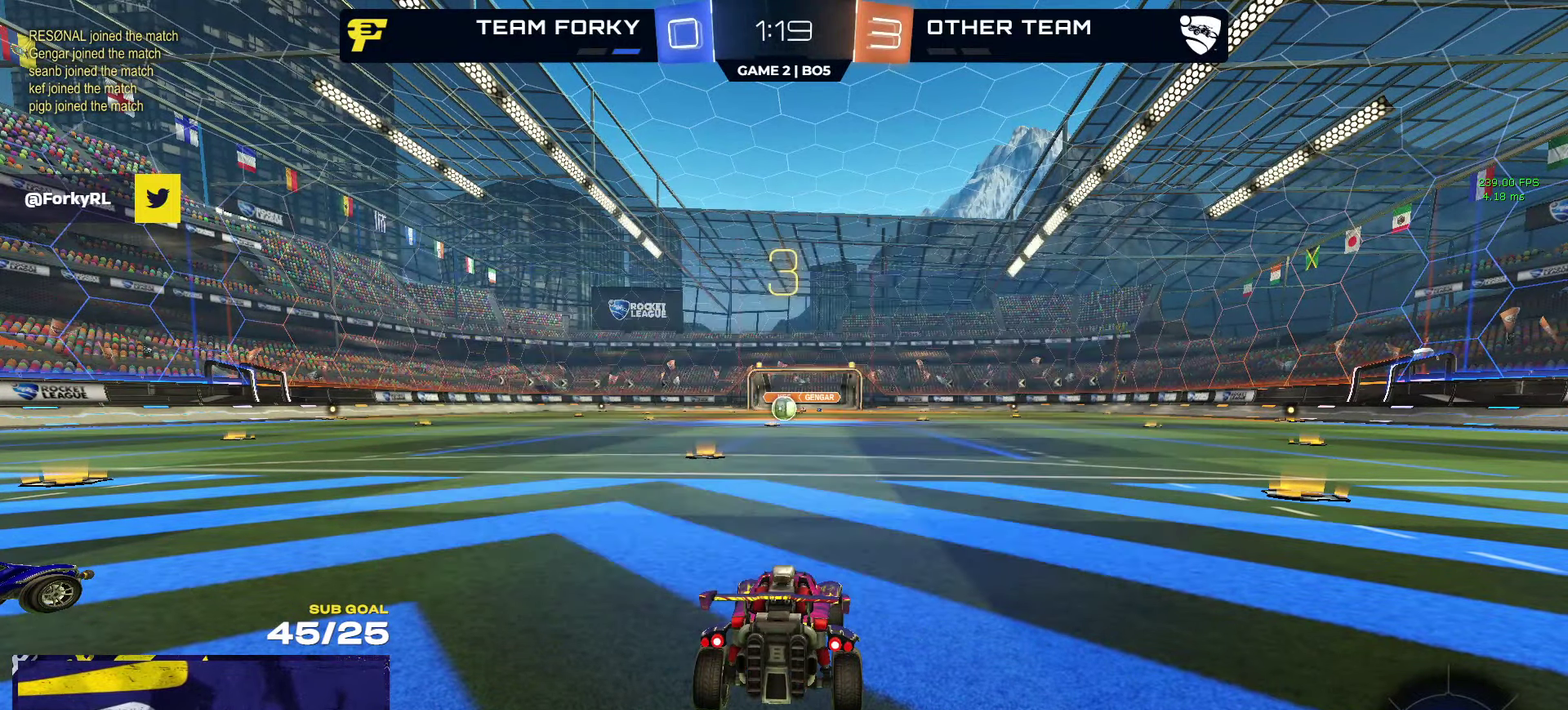
{"buttons": ["SELECT"], "left_stick": "center", "right_stick": "center", "events": [[83, "SELECT", "down"]]}
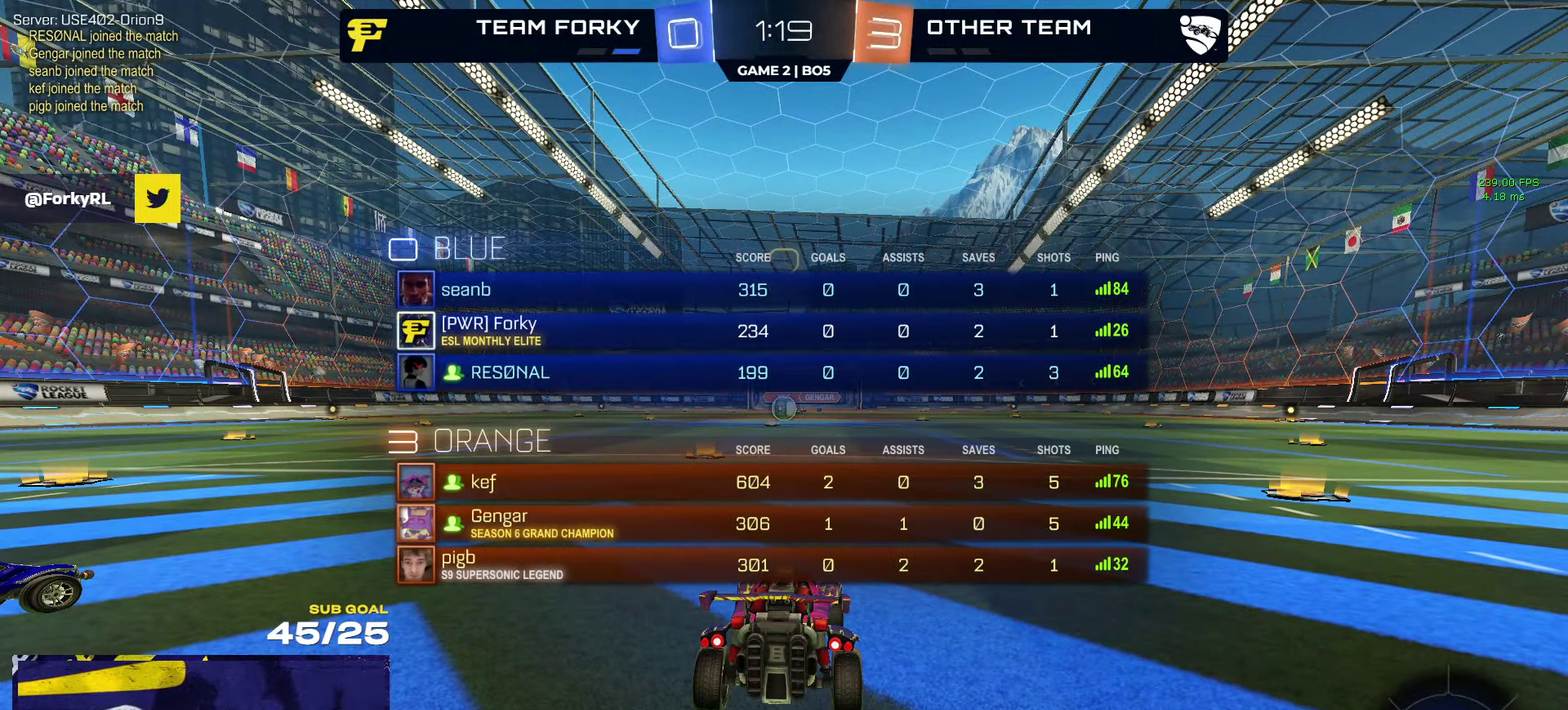
{"buttons": [], "left_stick": "center", "right_stick": "center", "events": [[66, "Y", "down"], [183, "Y", "up"], [300, "SELECT", "up"], [300, "right_stick", "down-left"], [383, "right_stick", "center"]]}
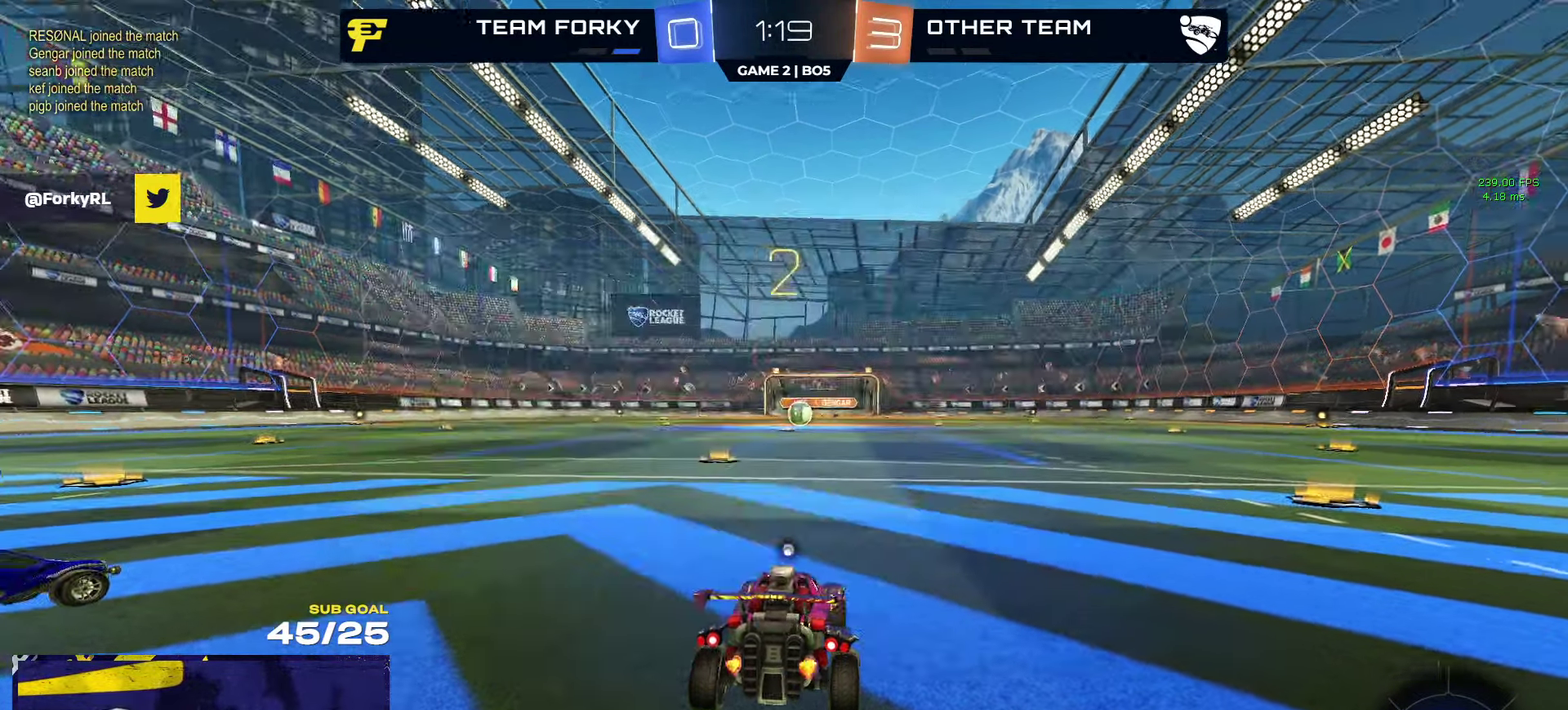
{"buttons": [], "left_stick": "center", "right_stick": "center", "events": []}
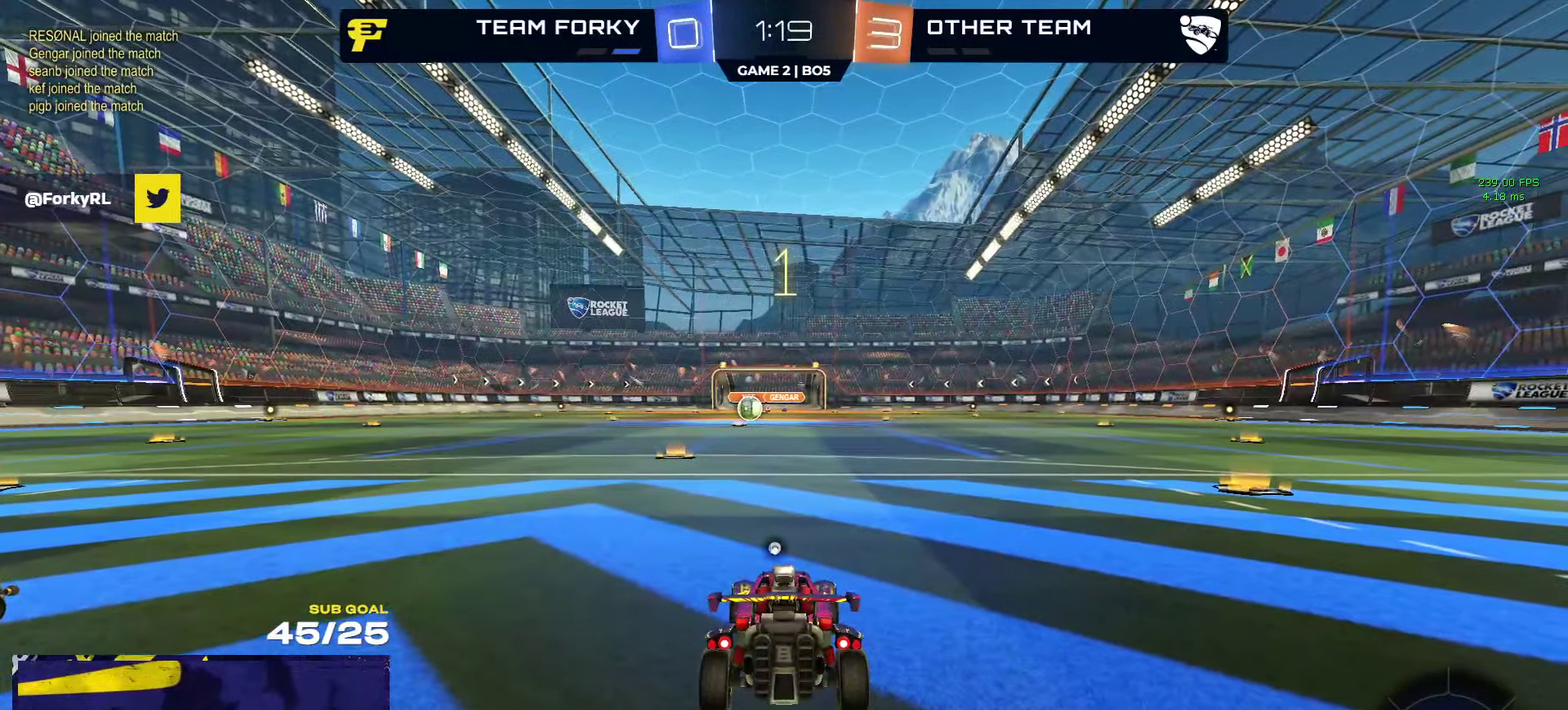
{"buttons": [], "left_stick": "up-left", "right_stick": "center", "events": [[50, "left_stick", "up-left"], [350, "Y", "down"], [433, "Y", "up"]]}
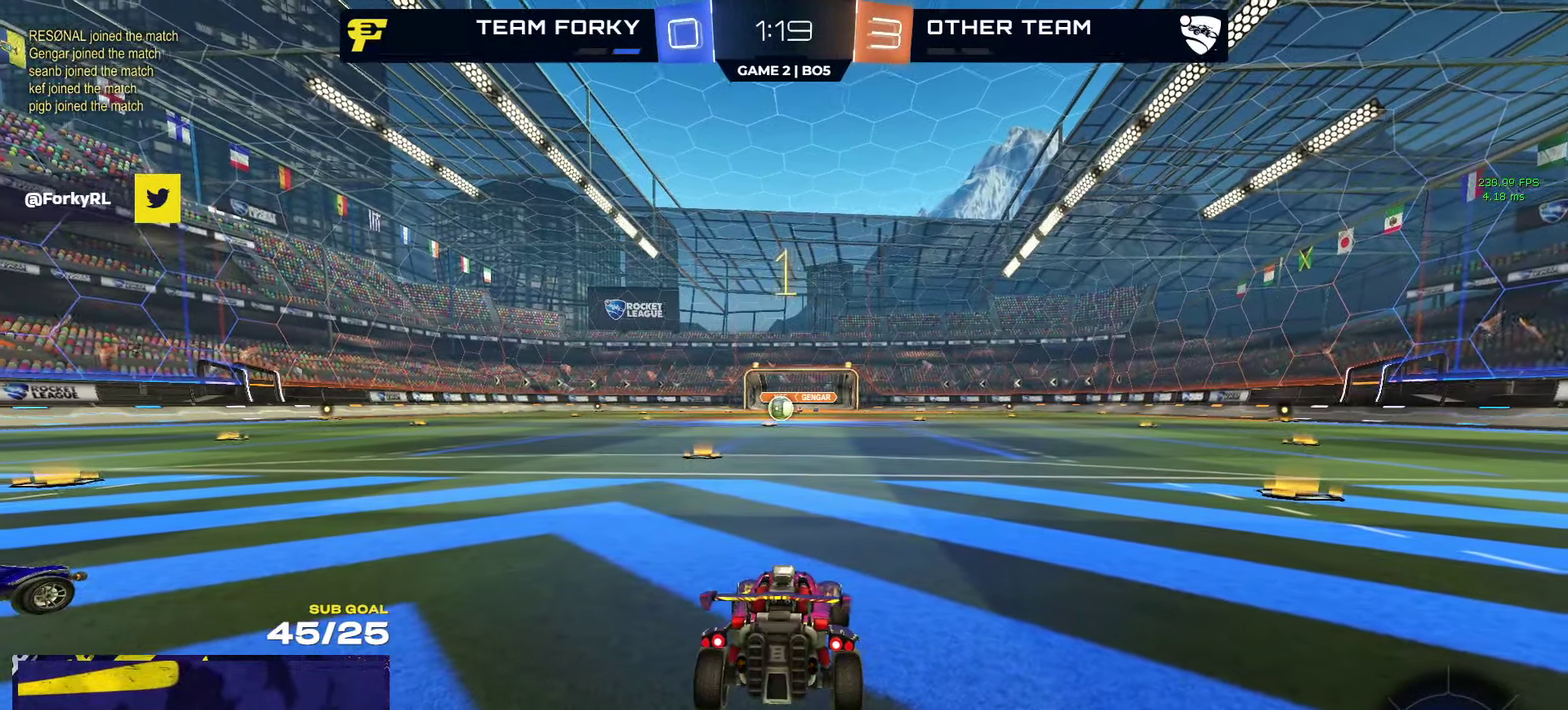
{"buttons": ["R1"], "left_stick": "right", "right_stick": "center", "events": [[217, "R1", "down"], [283, "left_stick", "center"], [483, "left_stick", "right"]]}
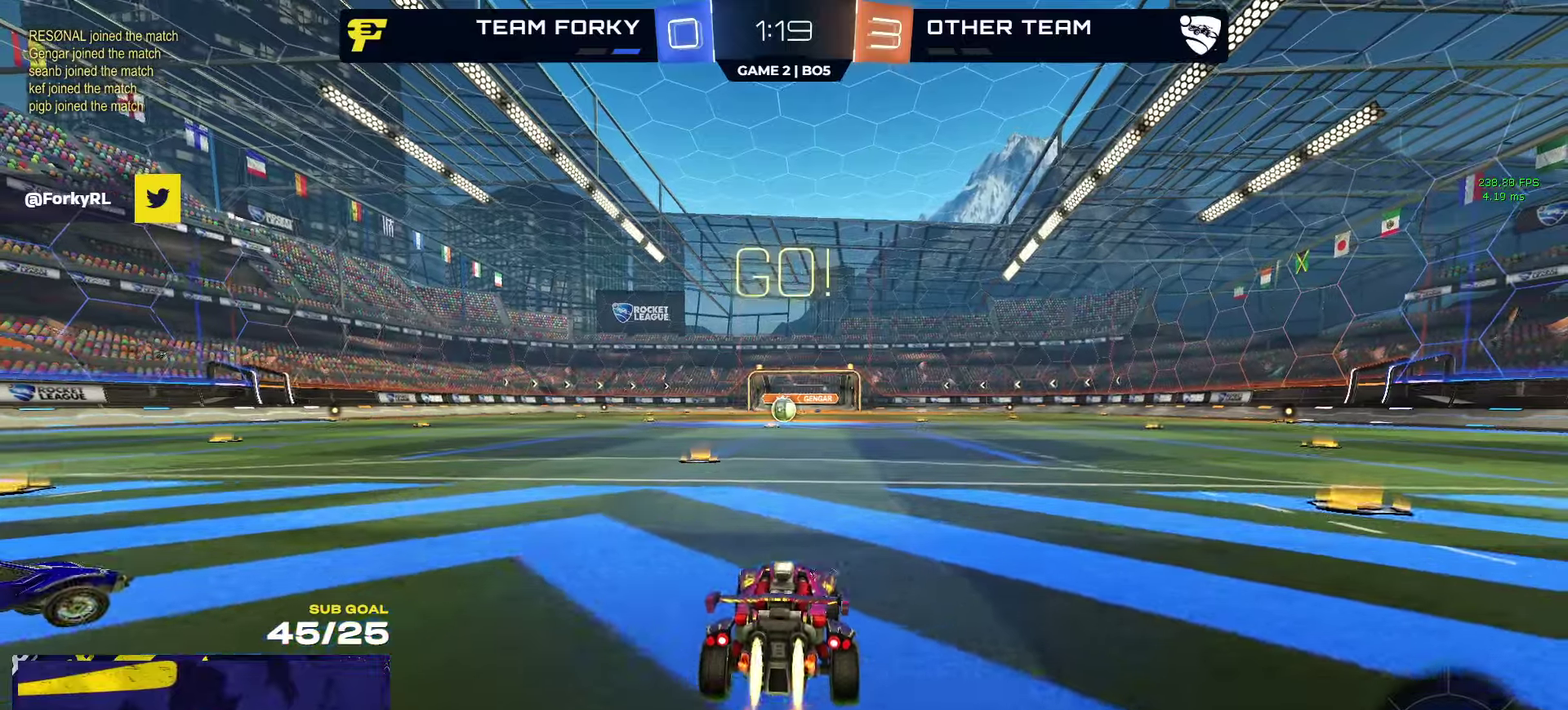
{"buttons": ["L1", "R1"], "left_stick": "down-left", "right_stick": "center", "events": [[17, "A", "down"], [100, "left_stick", "up-left"], [133, "L1", "down"], [150, "A", "up"], [200, "A", "down"], [267, "left_stick", "down-left"], [350, "A", "up"]]}
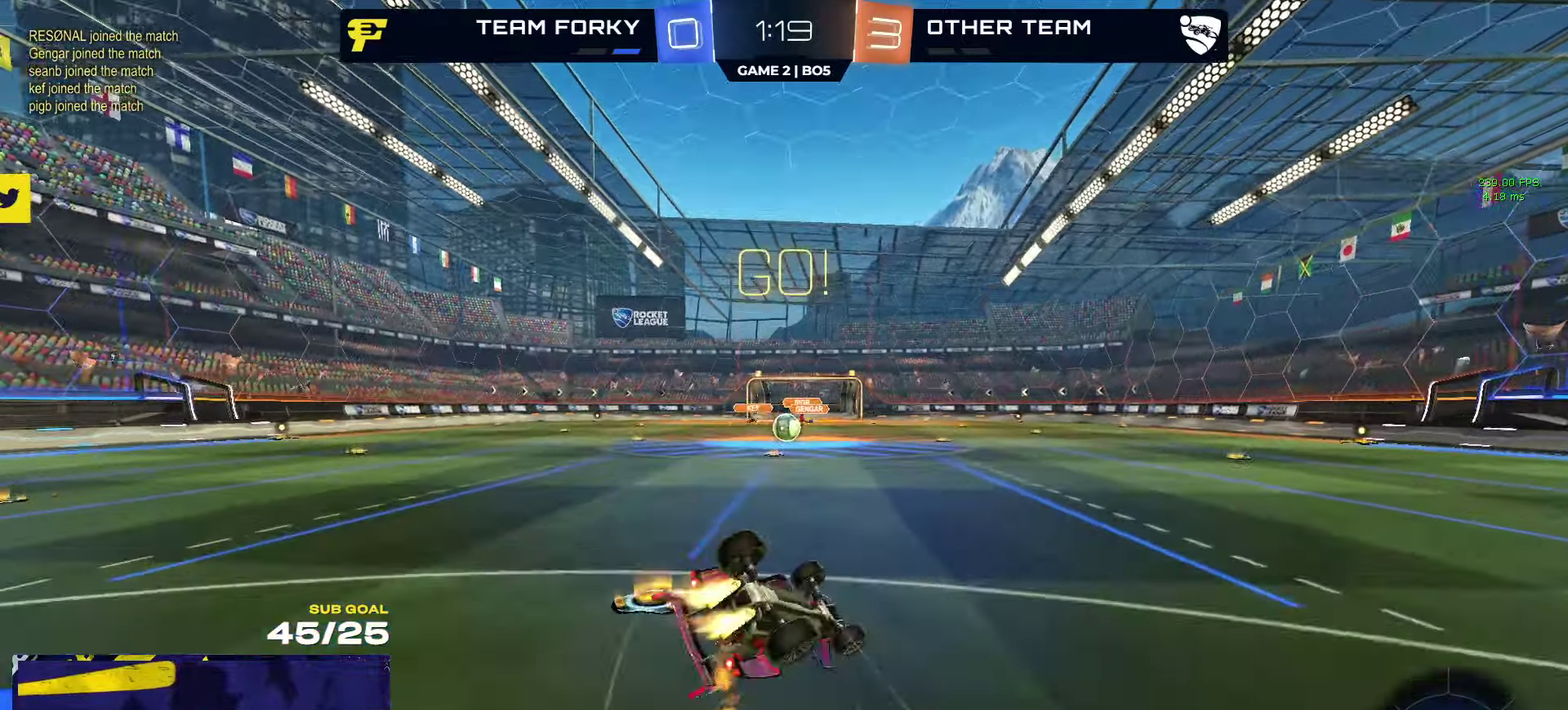
{"buttons": ["R1"], "left_stick": "down-left", "right_stick": "center", "events": [[483, "L1", "up"]]}
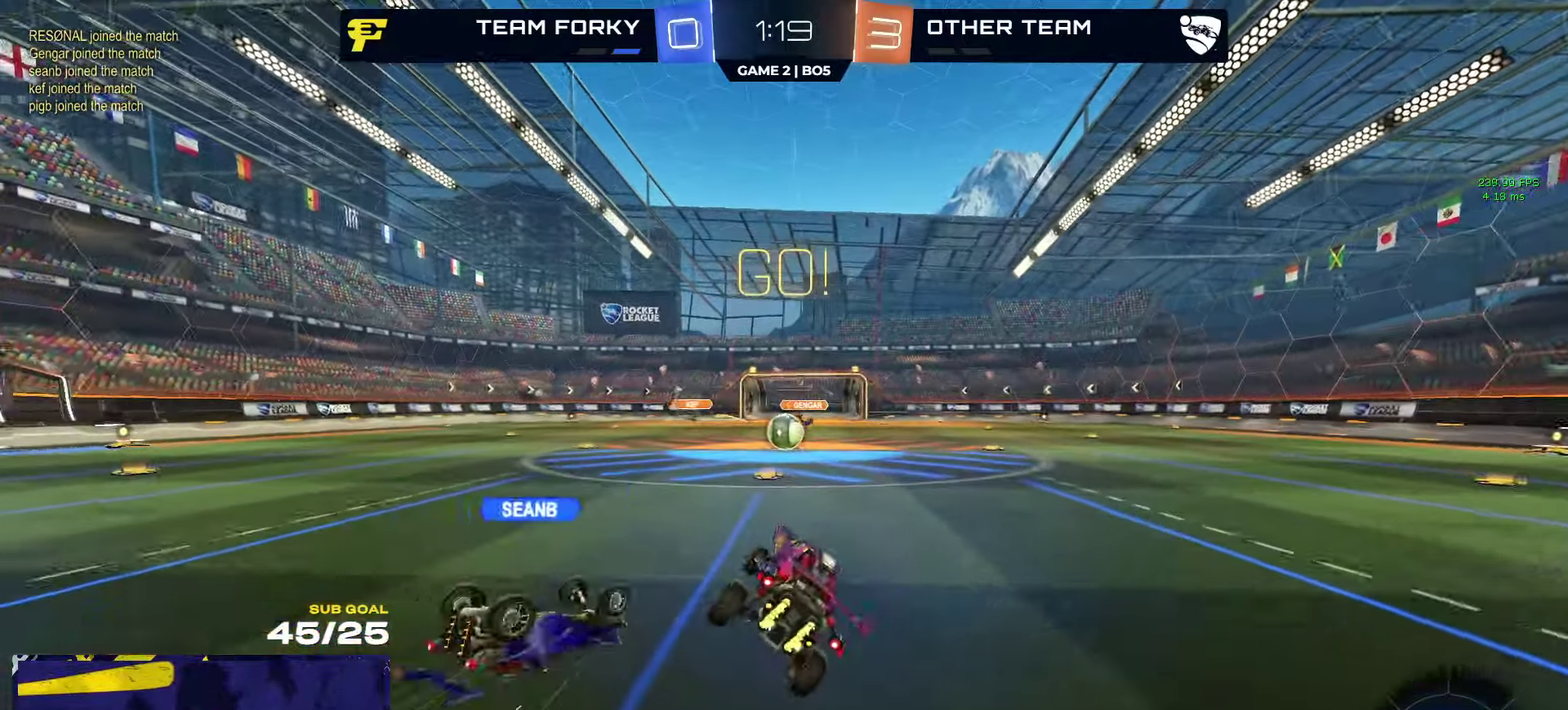
{"buttons": [], "left_stick": "right", "right_stick": "center", "events": [[17, "left_stick", "down"], [150, "R1", "up"], [150, "left_stick", "down-right"], [300, "left_stick", "right"]]}
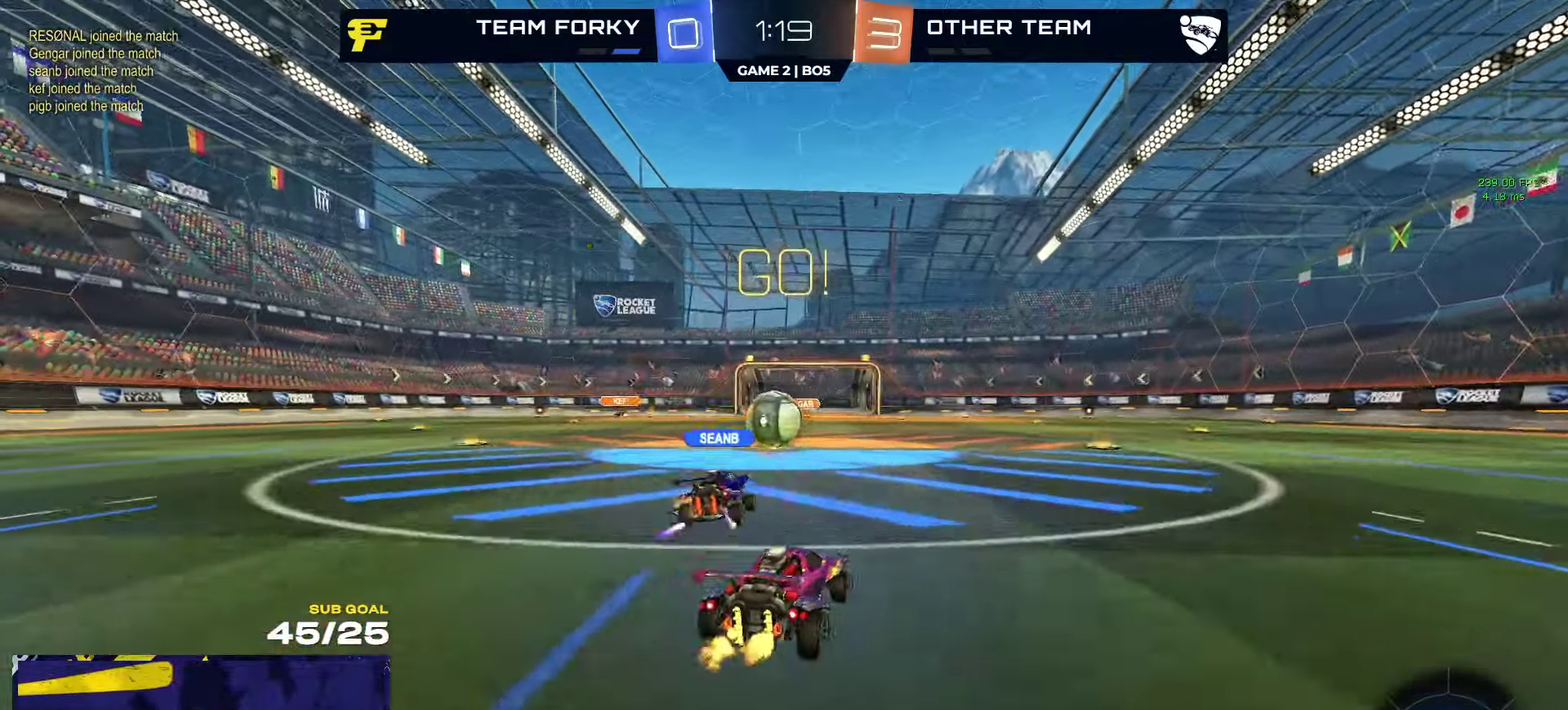
{"buttons": [], "left_stick": "right", "right_stick": "center", "events": [[117, "left_stick", "center"], [433, "left_stick", "right"]]}
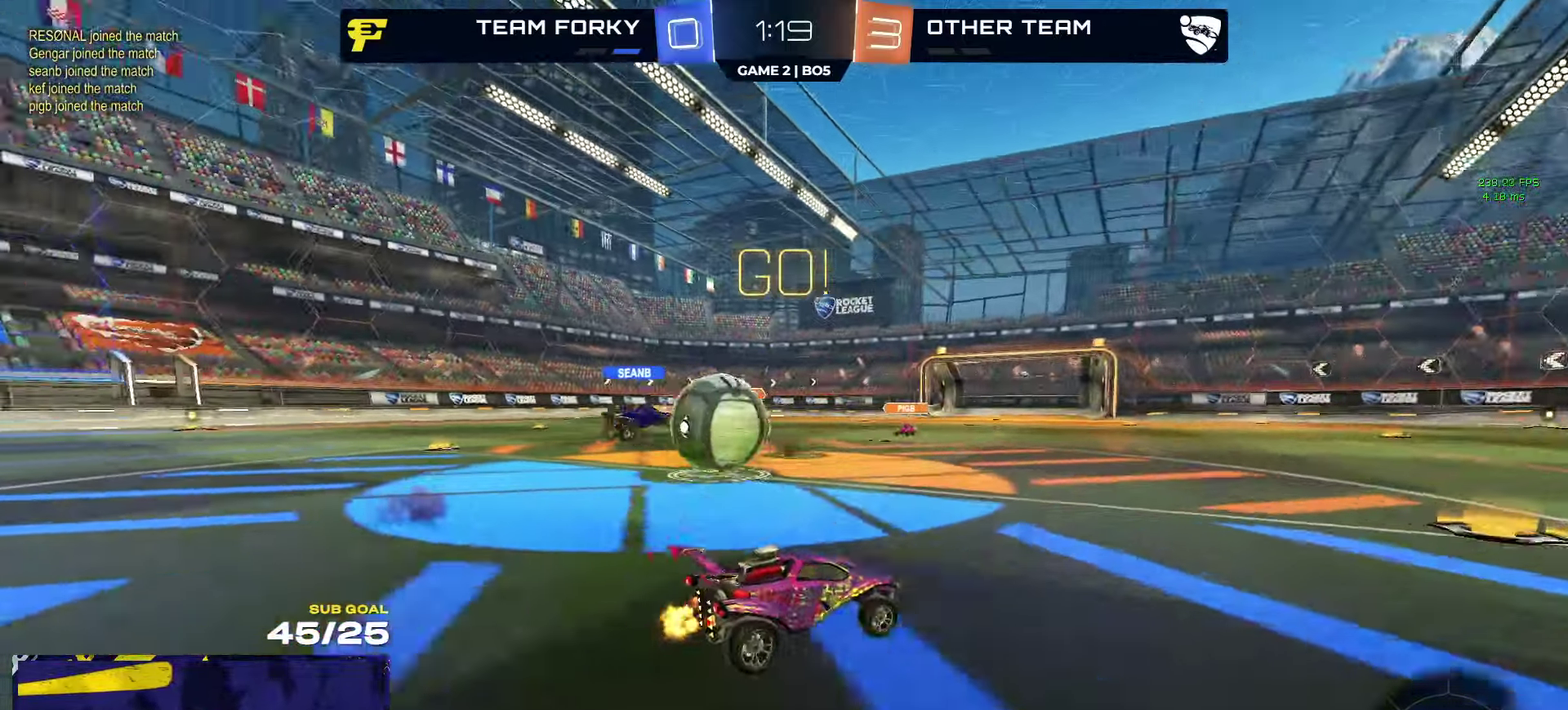
{"buttons": [], "left_stick": "right", "right_stick": "center", "events": [[300, "X", "down"], [383, "X", "up"]]}
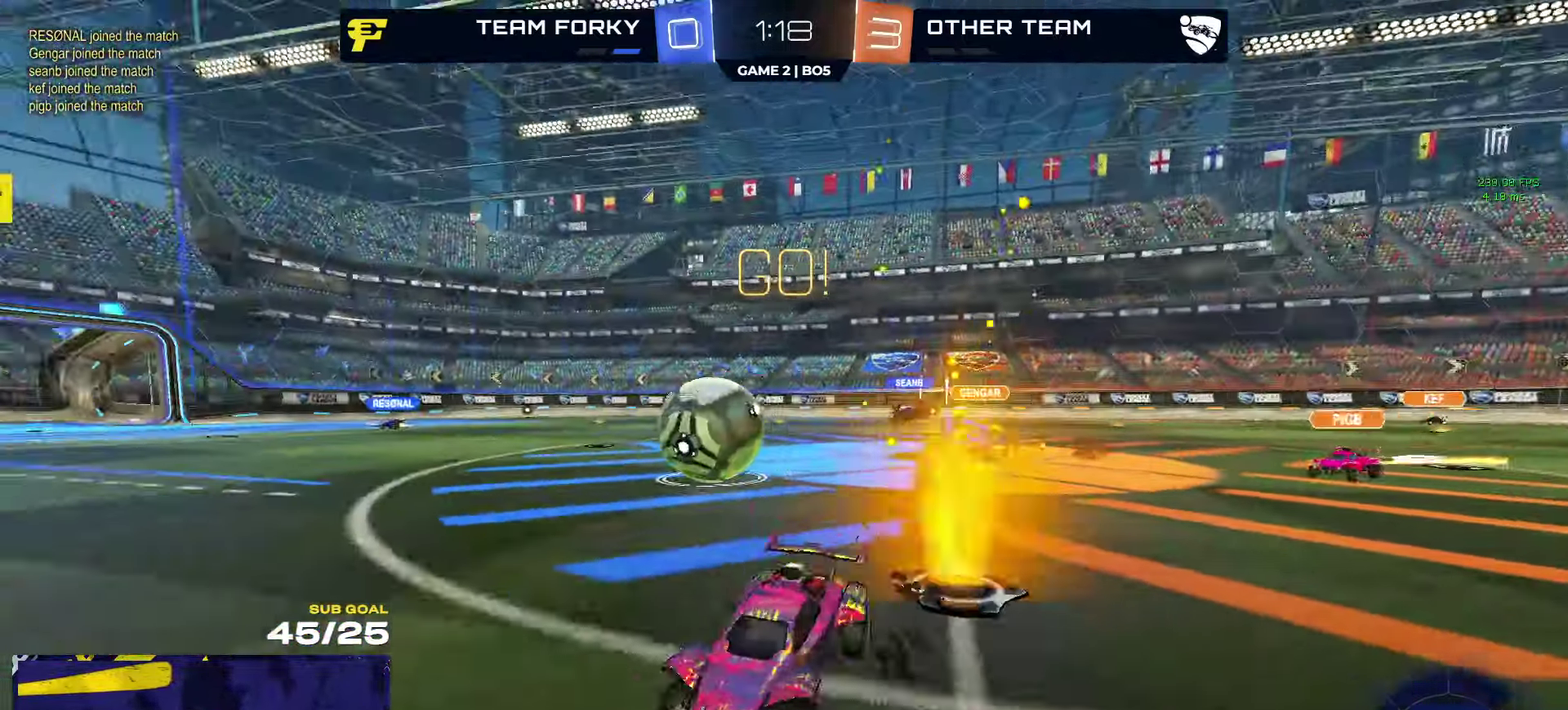
{"buttons": ["R1"], "left_stick": "up-left", "right_stick": "center", "events": [[333, "R1", "down"], [483, "left_stick", "up-left"]]}
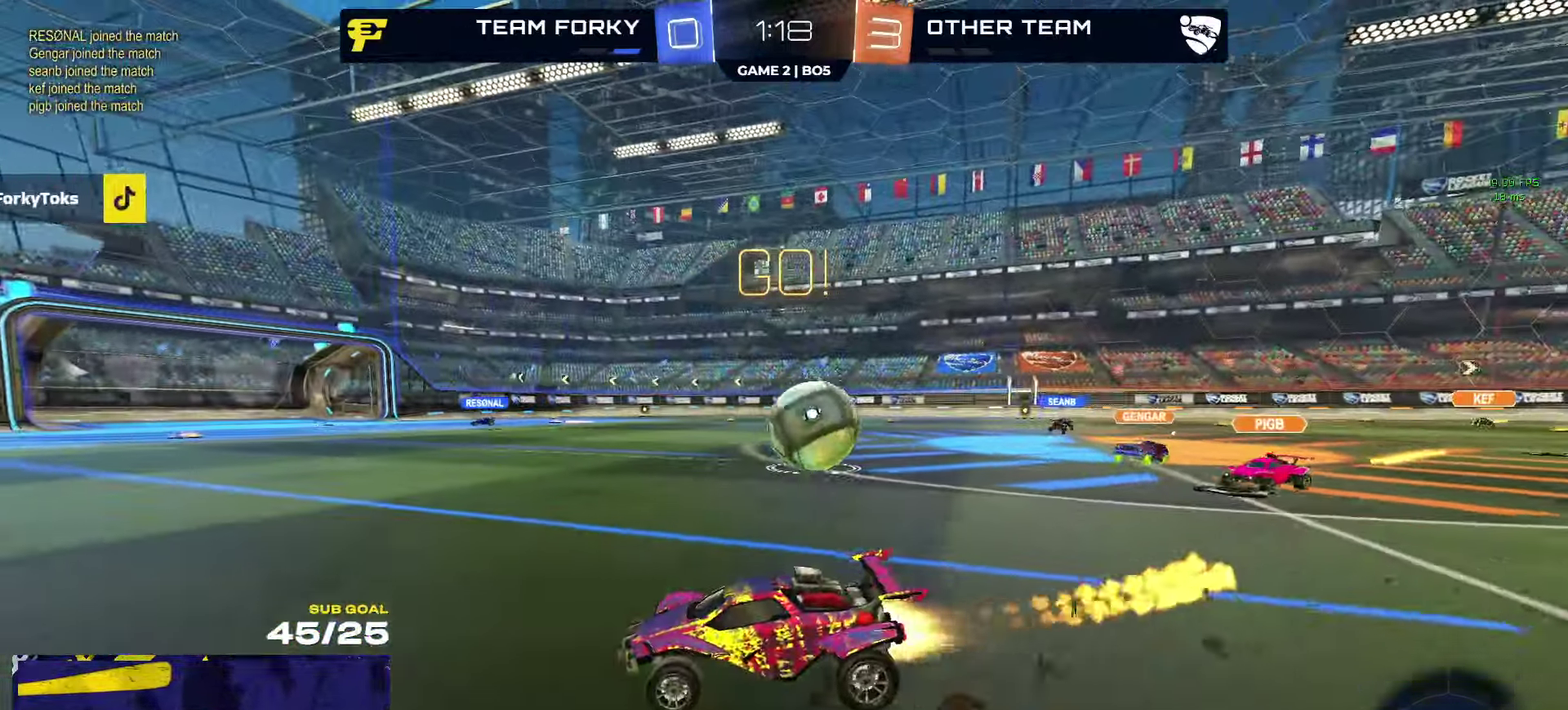
{"buttons": ["L3"], "left_stick": "down-right", "right_stick": "center"}
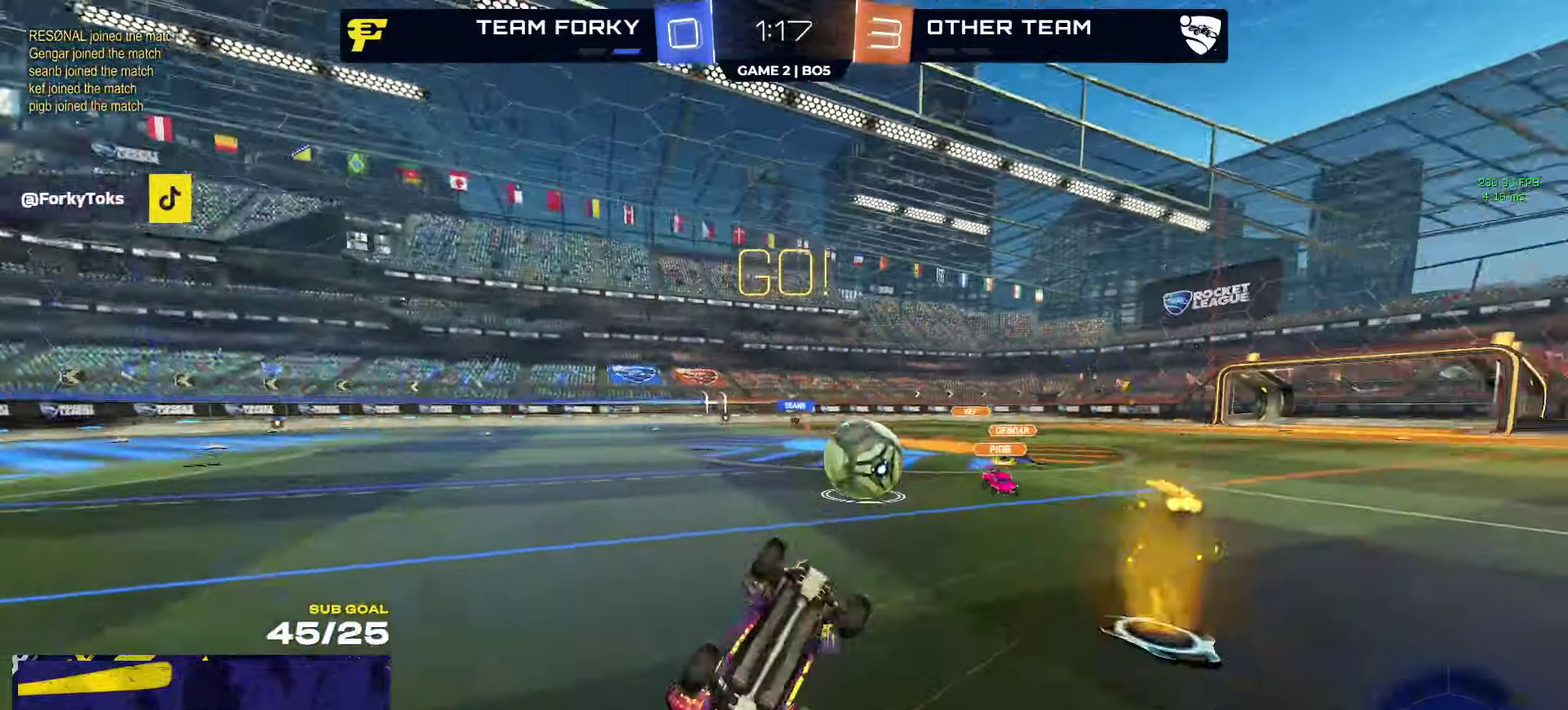
{"buttons": [], "left_stick": "center", "right_stick": "center"}
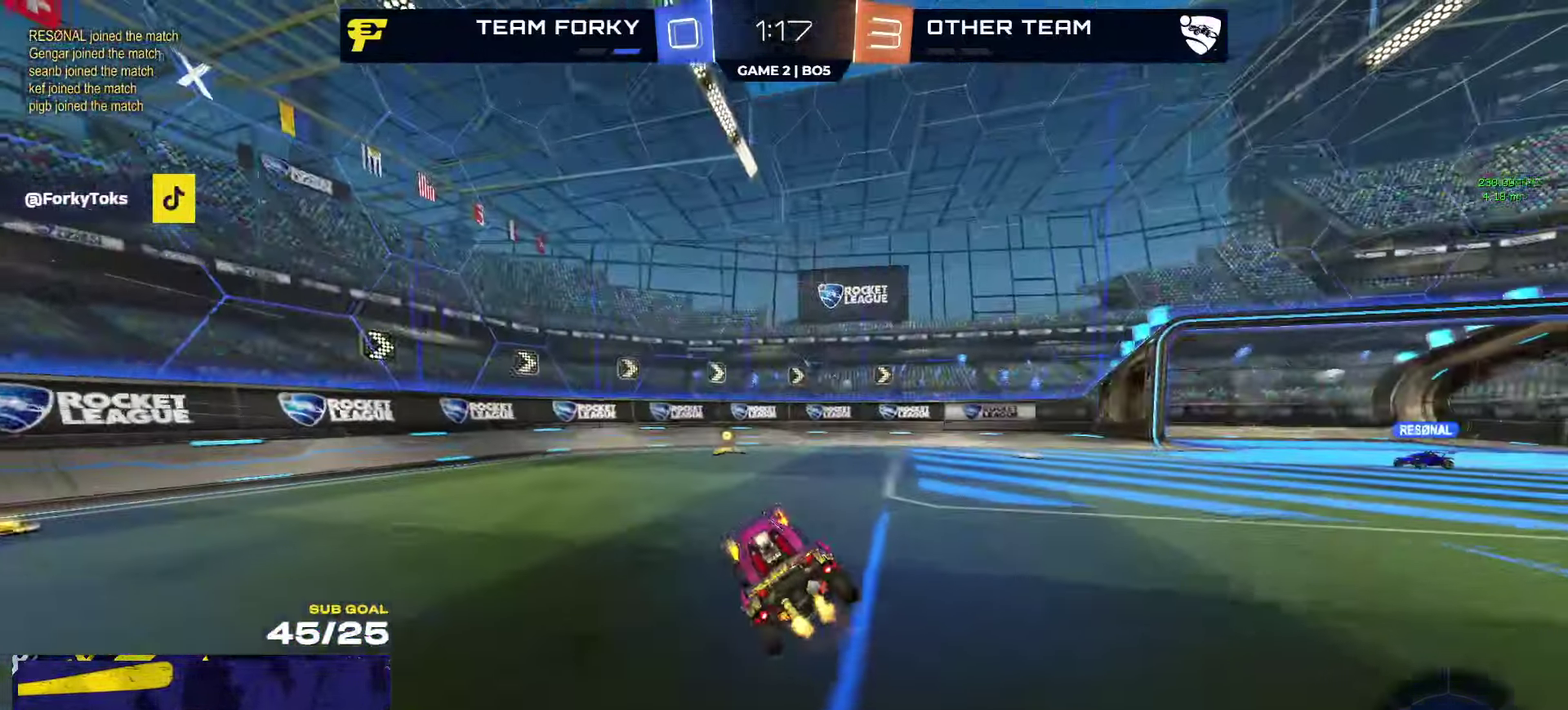
{"buttons": [], "left_stick": "center", "right_stick": "center", "events": [[117, "Y", "down"], [200, "Y", "up"], [200, "left_stick", "up-left"], [217, "R1", "down"], [350, "R1", "up"], [350, "left_stick", "center"]]}
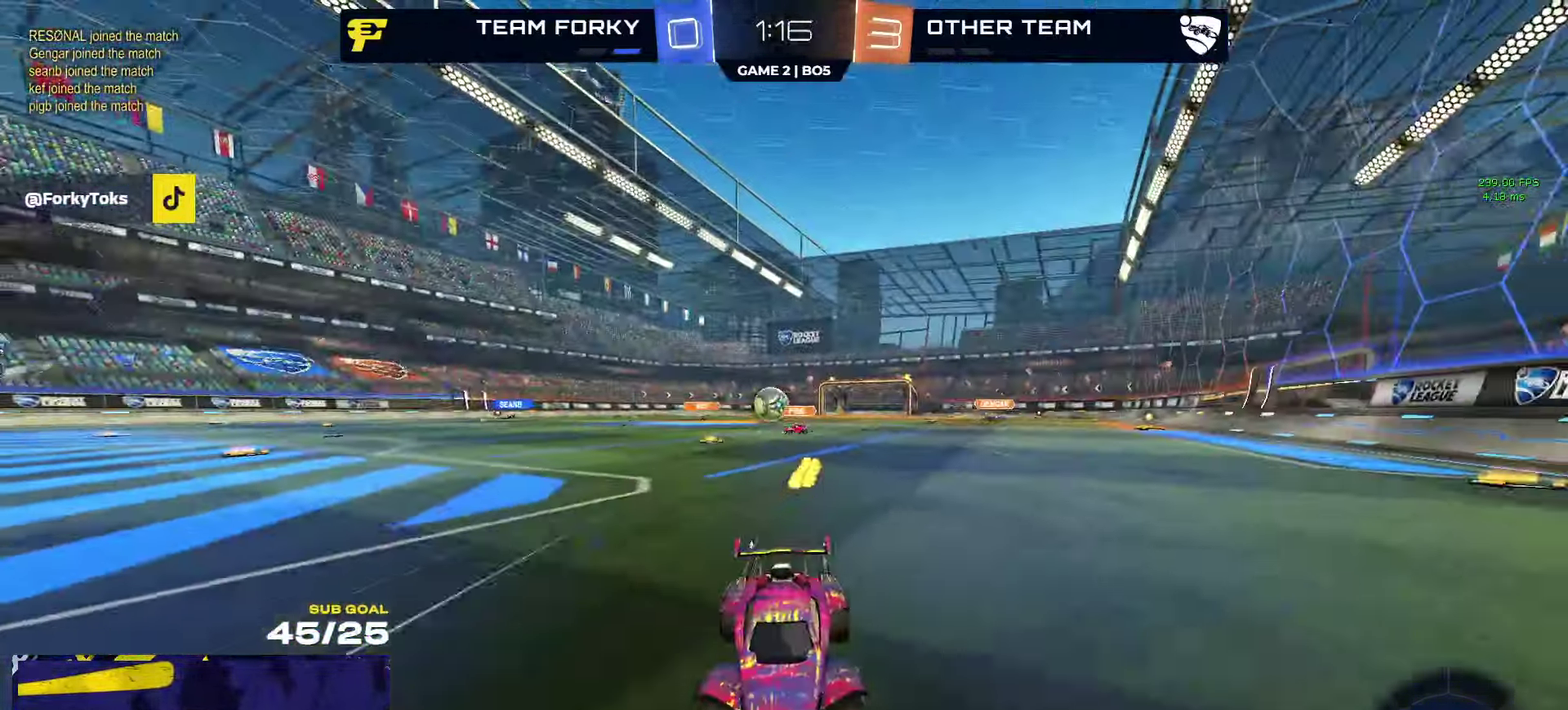
{"buttons": ["A", "R1"], "left_stick": "right", "right_stick": "center", "events": [[50, "left_stick", "right"], [133, "X", "down"], [150, "left_stick", "center"], [217, "X", "up"], [233, "left_stick", "right"], [434, "R1", "down"], [467, "A", "down"]]}
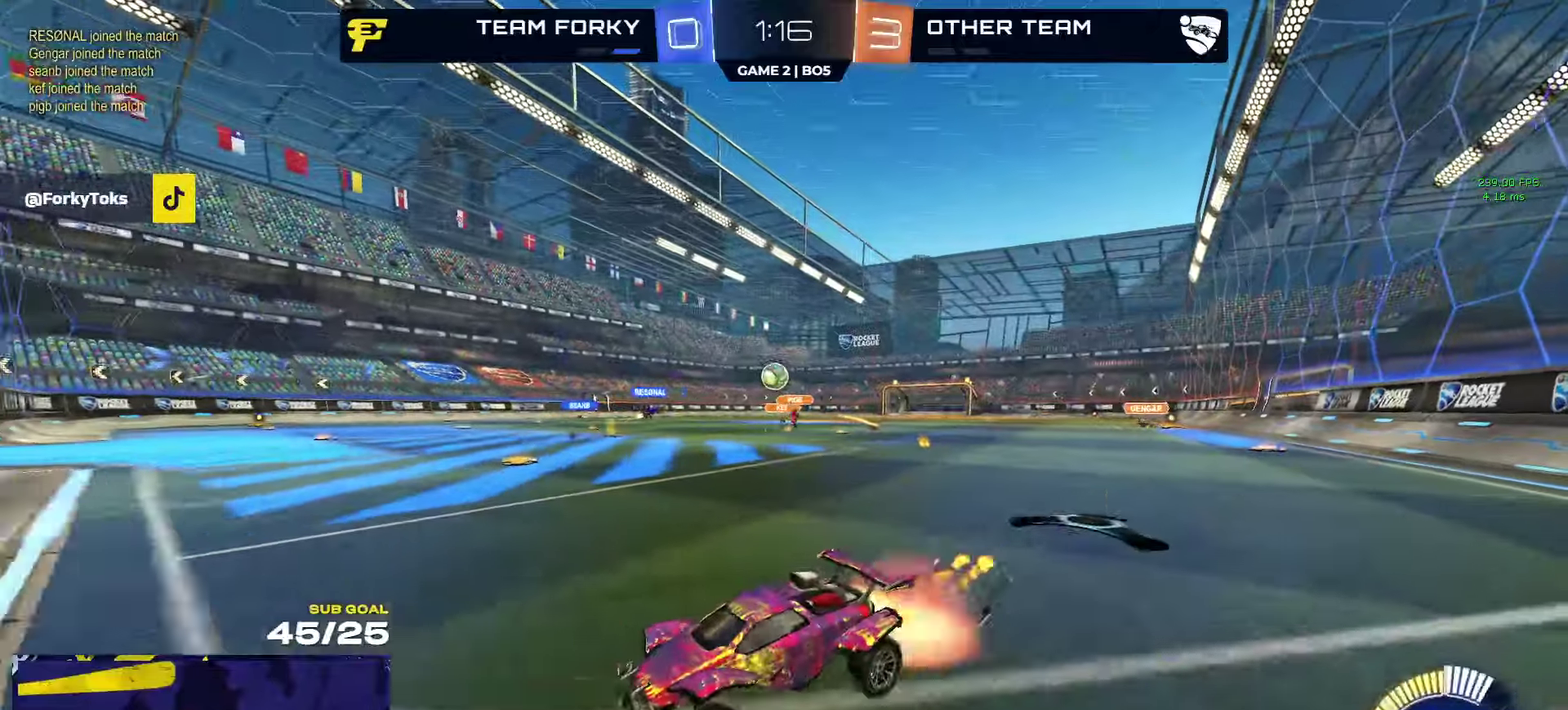
{"buttons": ["R1"], "left_stick": "down-right", "right_stick": "center", "events": [[17, "A", "up"], [84, "left_stick", "down-right"], [100, "A", "down"], [200, "A", "up"], [234, "left_stick", "down"], [400, "left_stick", "center"], [450, "left_stick", "down-right"]]}
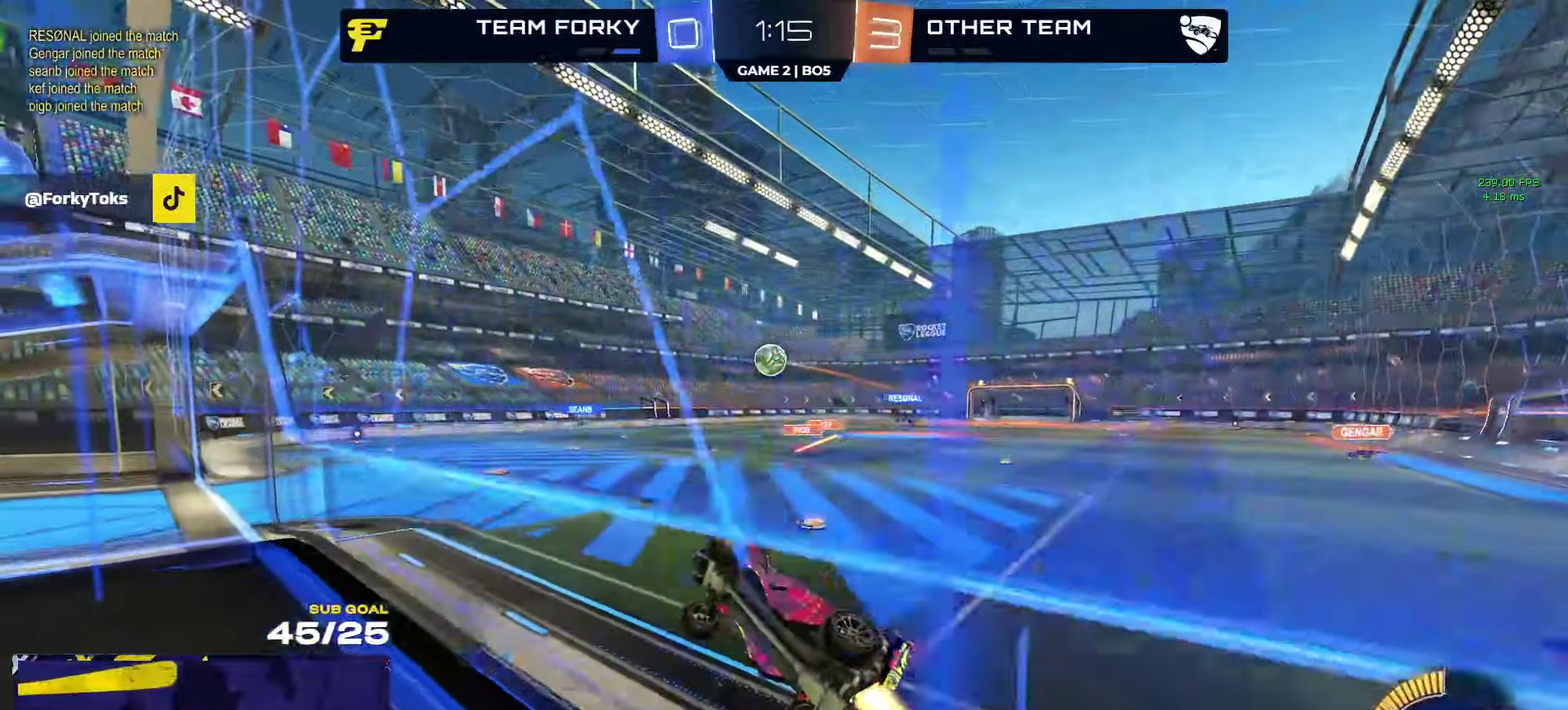
{"buttons": ["R1"], "left_stick": "center", "right_stick": "center", "events": [[67, "left_stick", "right"], [300, "left_stick", "center"]]}